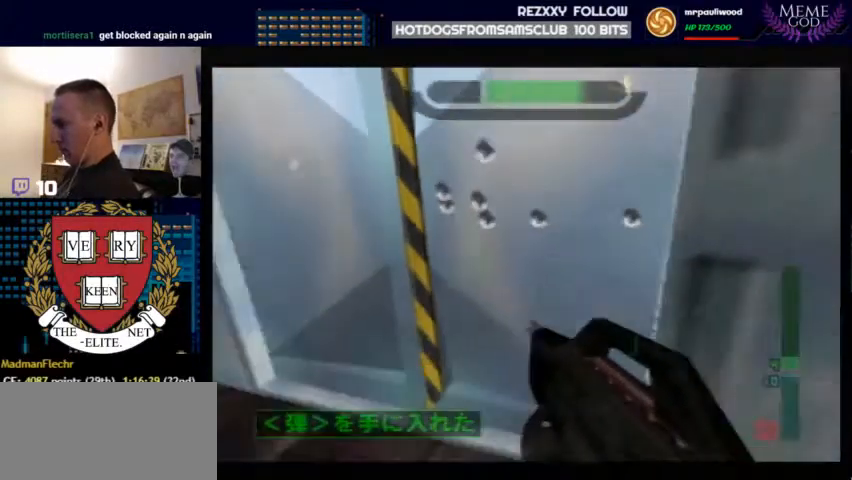
Gameplay with a controller (Nintendo layout); each line is a JSON object with the inputs held at the frame after it. "events" lists button and stick changes between this image and that frame as [ms after this image, input, new state], when the widget could be followed in between. Not read: L1 L3 R3.
{"buttons": ["START"], "left_stick": "center", "events": [[133, "START", "down"], [167, "left_stick", "center"], [267, "START", "up"], [467, "START", "down"]]}
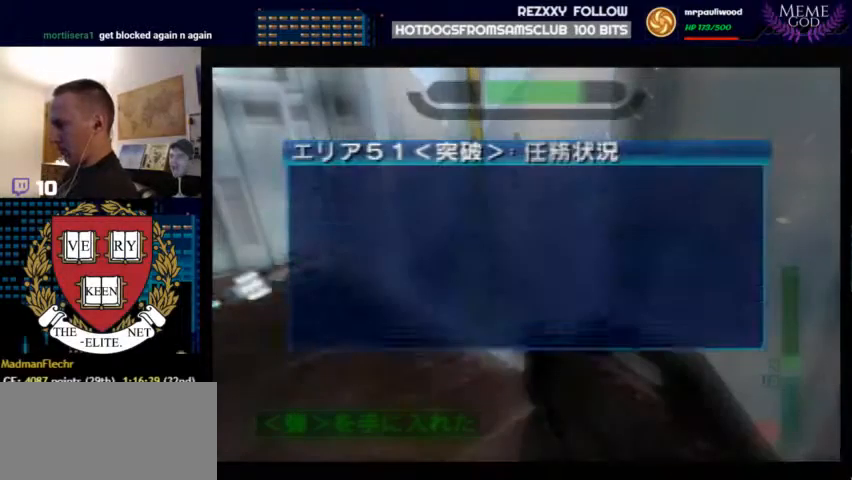
{"buttons": [], "left_stick": "down-left", "events": [[33, "START", "up"], [267, "C_RIGHT", "down"], [267, "left_stick", "down-left"], [467, "C_RIGHT", "up"]]}
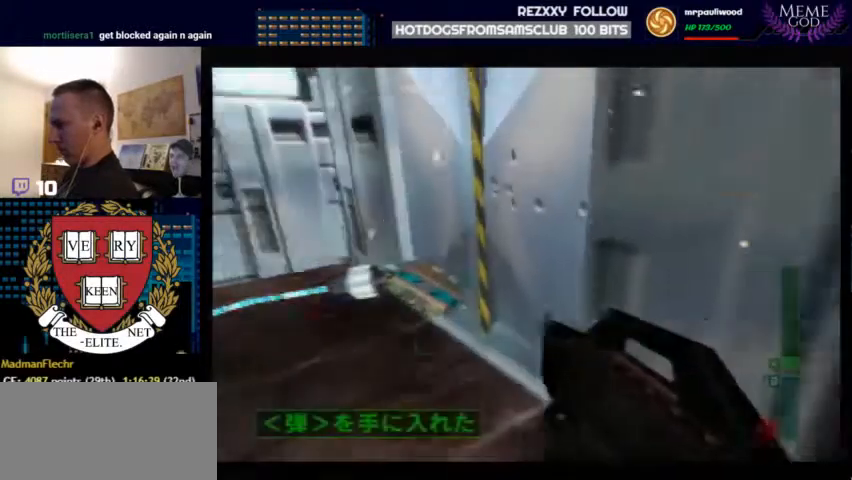
{"buttons": [], "left_stick": "center", "events": [[33, "START", "down"], [100, "left_stick", "center"], [367, "START", "up"]]}
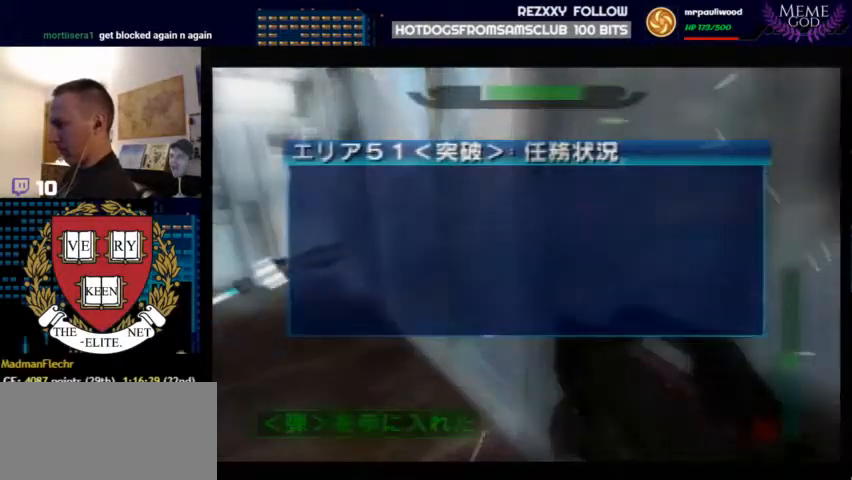
{"buttons": ["C_DOWN", "C_LEFT"], "left_stick": "center", "events": [[67, "START", "down"], [167, "START", "up"], [200, "left_stick", "left"], [300, "C_LEFT", "down"], [467, "left_stick", "center"], [500, "C_DOWN", "down"]]}
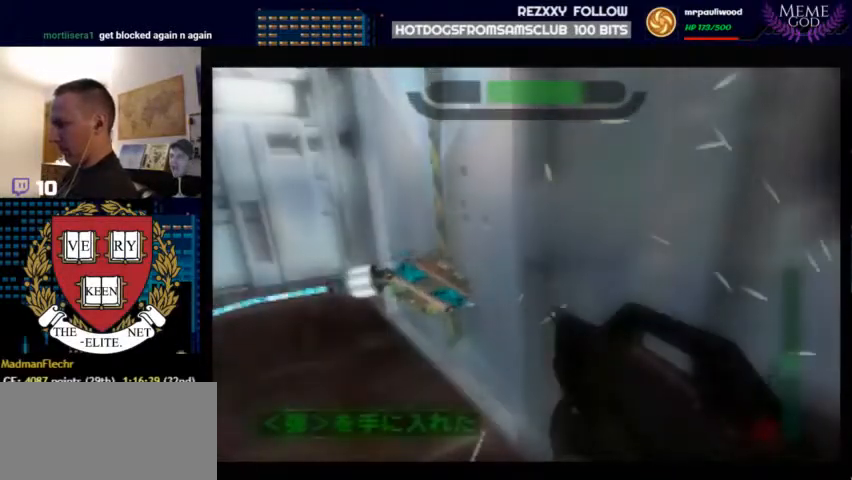
{"buttons": ["START"], "left_stick": "center", "events": [[167, "C_DOWN", "up"], [300, "C_LEFT", "up"], [300, "START", "down"]]}
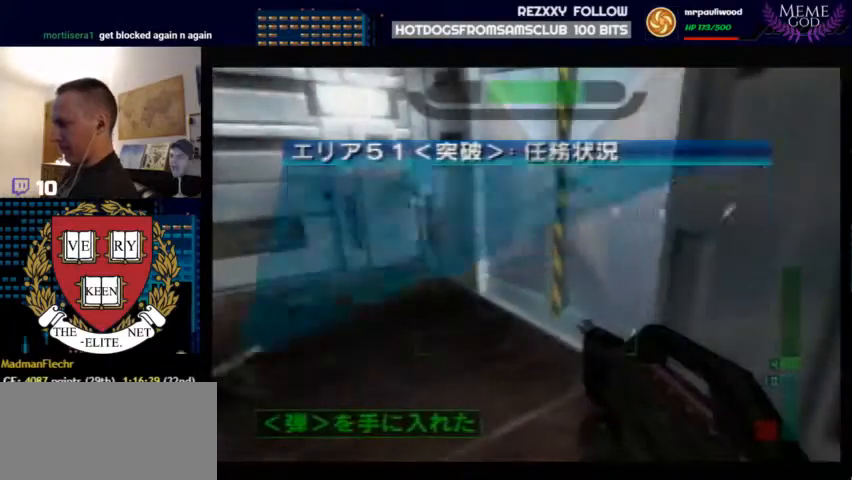
{"buttons": ["C_RIGHT"], "left_stick": "center", "events": [[100, "START", "up"], [300, "START", "down"], [367, "START", "up"], [500, "C_RIGHT", "down"]]}
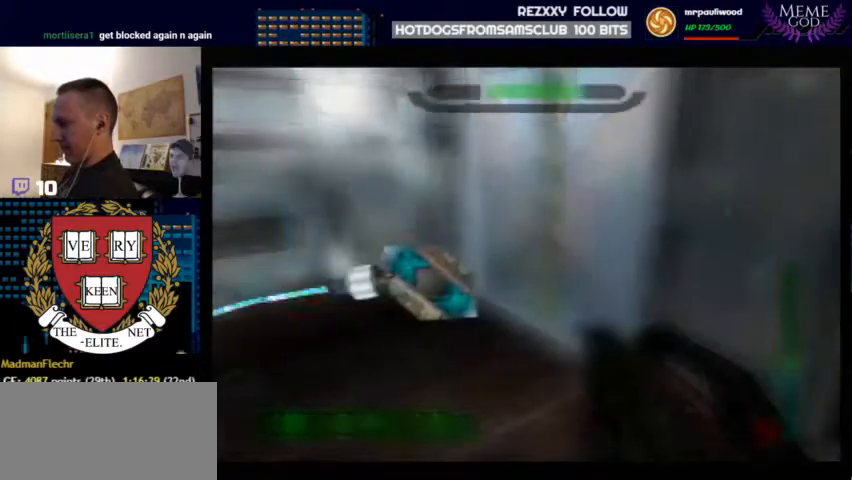
{"buttons": ["START"], "left_stick": "down-right", "events": [[33, "C_UP", "down"], [200, "left_stick", "down-right"], [333, "C_RIGHT", "up"], [367, "C_UP", "up"], [433, "START", "down"]]}
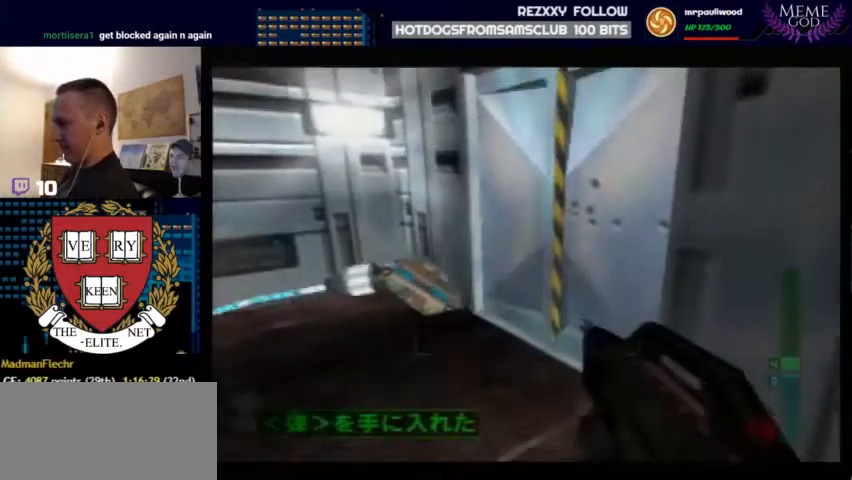
{"buttons": [], "left_stick": "center", "events": [[33, "left_stick", "center"], [233, "START", "up"], [400, "START", "down"], [467, "START", "up"]]}
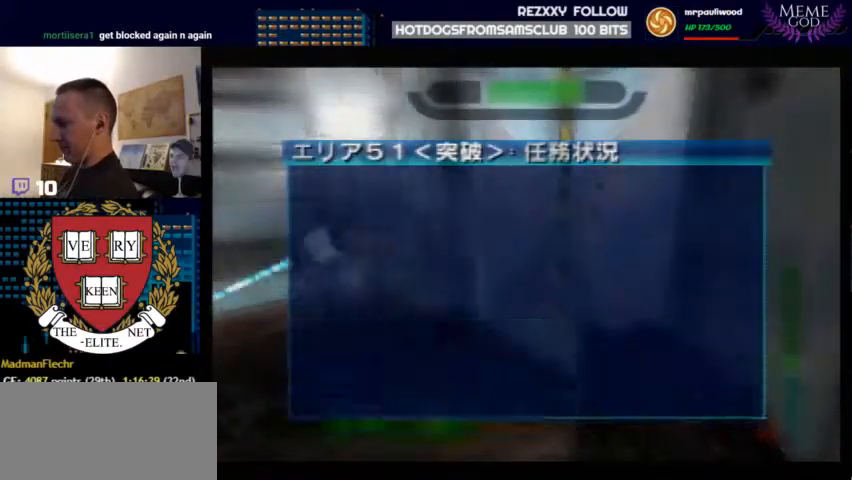
{"buttons": ["C_UP"], "left_stick": "down-right", "events": [[100, "C_RIGHT", "down"], [100, "C_UP", "down"], [400, "left_stick", "down-right"], [467, "C_RIGHT", "up"]]}
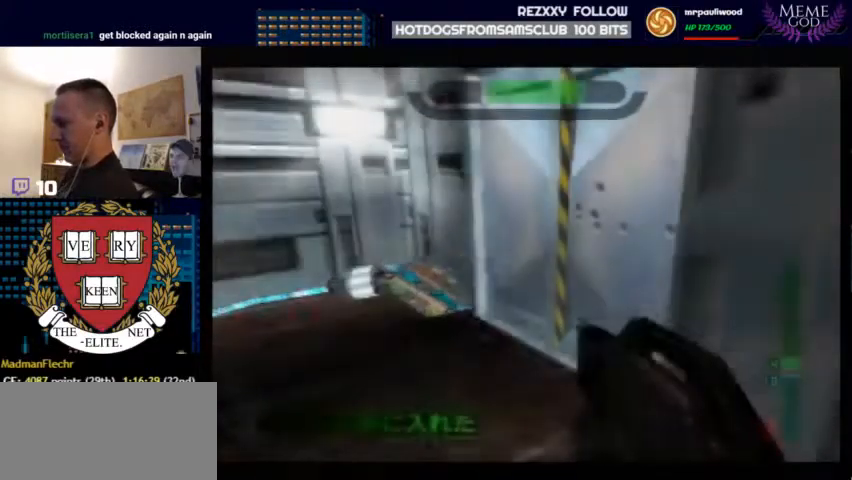
{"buttons": ["START"], "left_stick": "center", "events": [[33, "C_UP", "up"], [33, "left_stick", "center"], [200, "START", "down"]]}
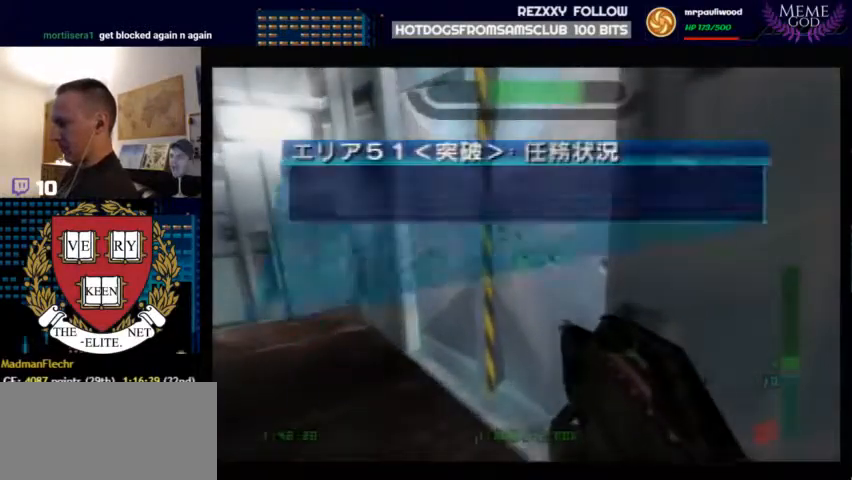
{"buttons": [], "left_stick": "center", "events": [[33, "START", "up"], [167, "START", "down"], [267, "START", "up"]]}
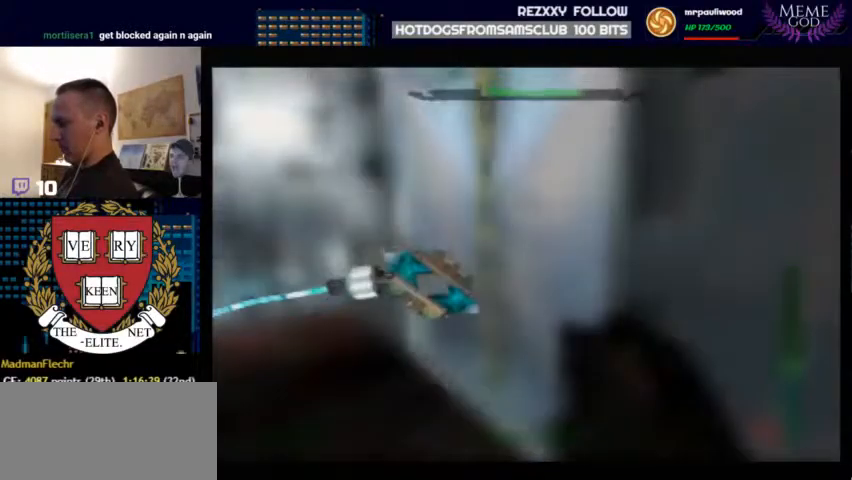
{"buttons": ["START"], "left_stick": "center", "events": [[100, "C_DOWN", "down"], [100, "left_stick", "up-right"], [233, "left_stick", "center"], [367, "START", "down"], [400, "C_DOWN", "up"]]}
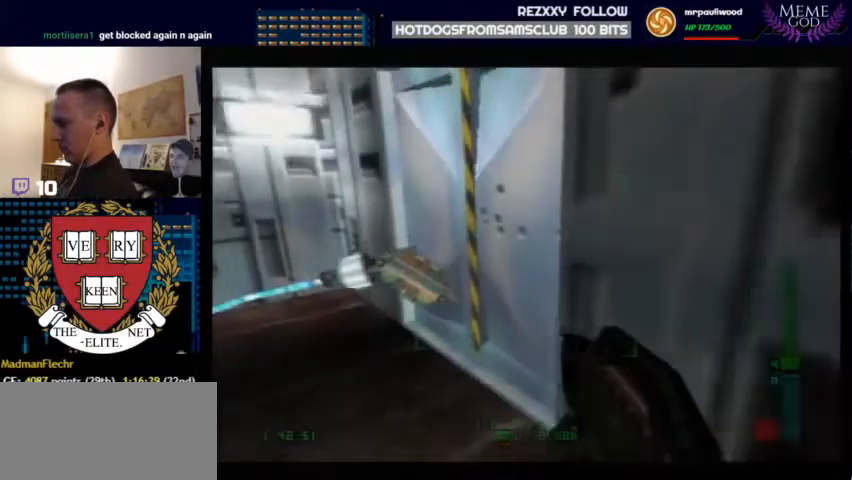
{"buttons": [], "left_stick": "center", "events": [[200, "START", "up"], [367, "START", "down"], [467, "START", "up"]]}
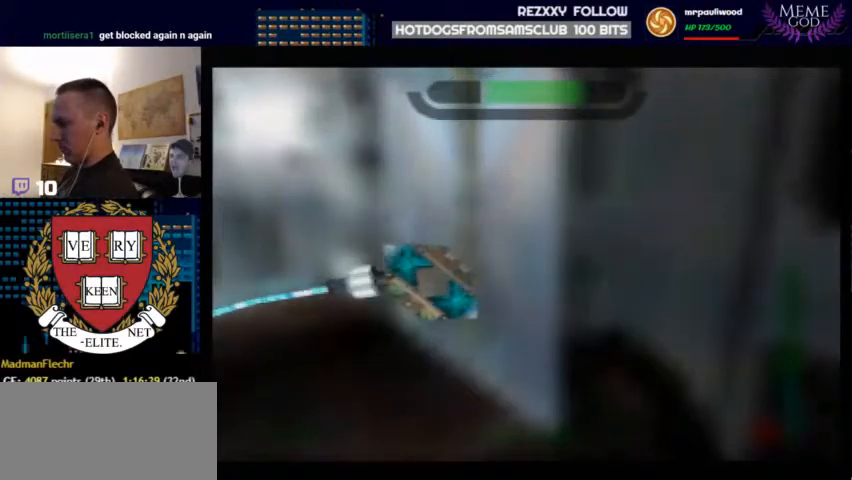
{"buttons": [], "left_stick": "down", "events": [[100, "C_RIGHT", "down"], [367, "left_stick", "down-left"], [467, "left_stick", "down"], [500, "C_RIGHT", "up"]]}
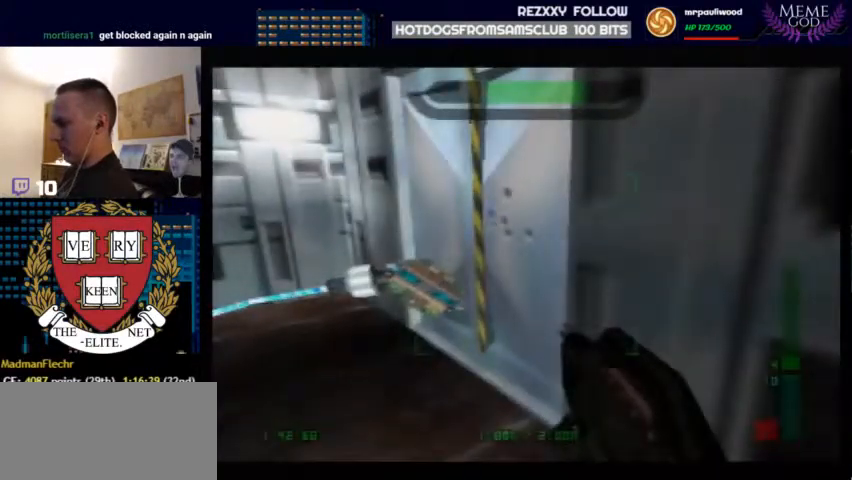
{"buttons": [], "left_stick": "center", "events": [[33, "START", "down"], [100, "left_stick", "center"], [333, "START", "up"]]}
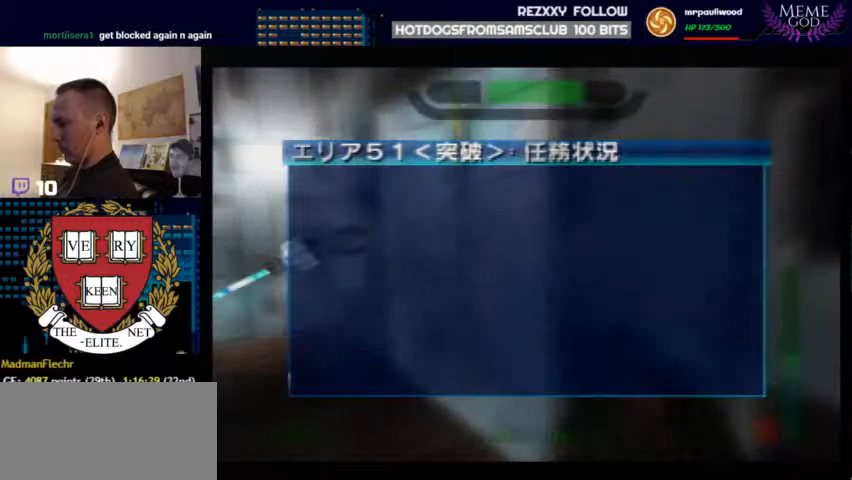
{"buttons": ["C_DOWN"], "left_stick": "center", "events": [[33, "START", "down"], [100, "START", "up"], [300, "C_DOWN", "down"]]}
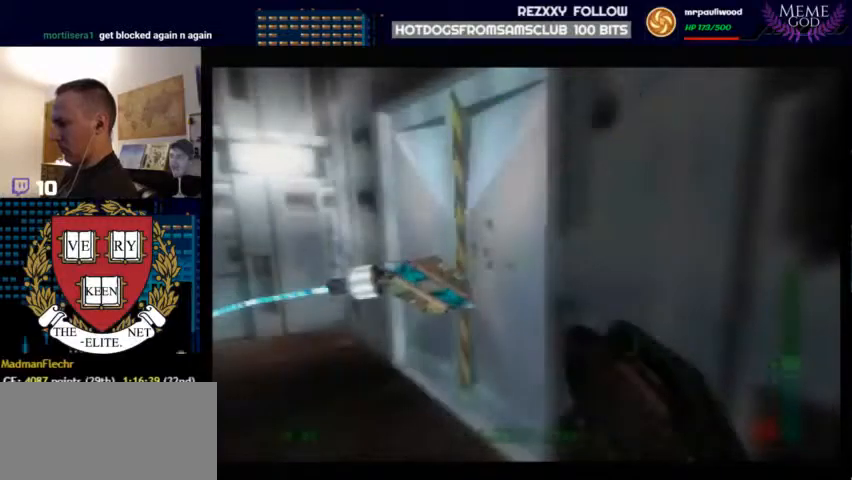
{"buttons": ["START"], "left_stick": "center", "events": [[200, "left_stick", "down-right"], [267, "C_DOWN", "up"], [267, "START", "down"], [367, "left_stick", "center"]]}
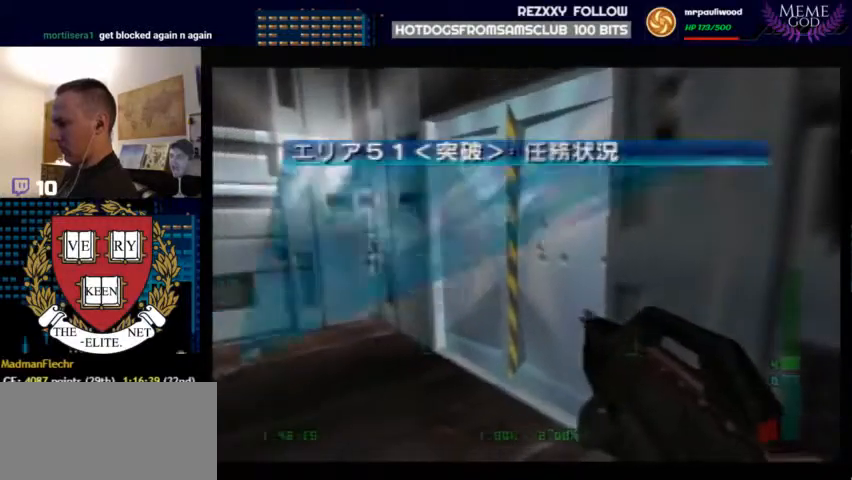
{"buttons": ["C_RIGHT", "C_UP"], "left_stick": "center", "events": [[100, "START", "up"], [200, "START", "down"], [300, "START", "up"], [433, "C_RIGHT", "down"], [500, "C_UP", "down"]]}
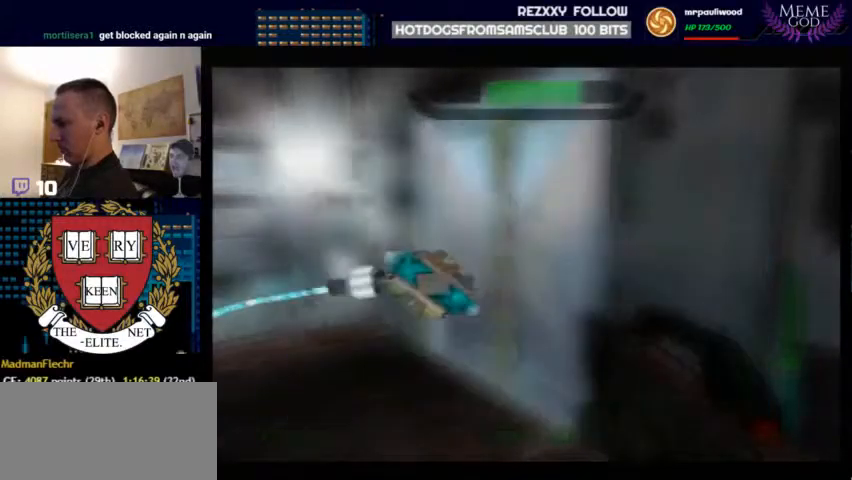
{"buttons": ["START"], "left_stick": "center", "events": [[233, "left_stick", "down-left"], [333, "C_RIGHT", "up"], [367, "C_UP", "up"], [367, "START", "down"], [400, "left_stick", "center"]]}
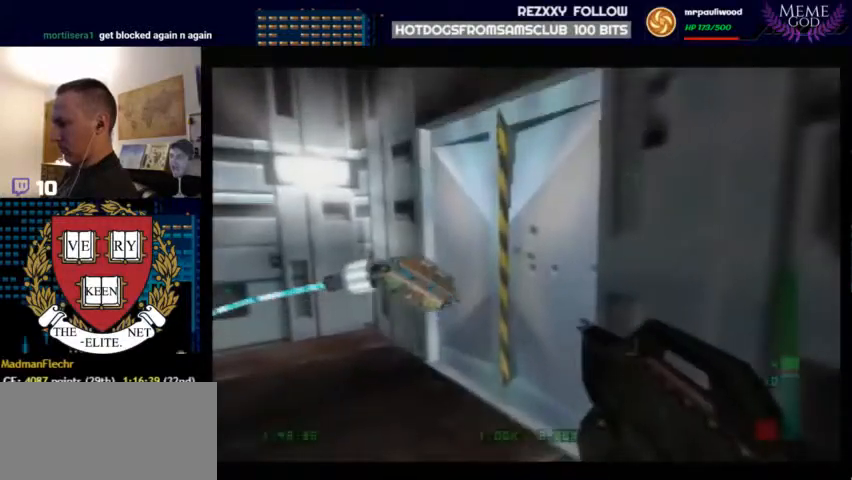
{"buttons": [], "left_stick": "center", "events": [[67, "START", "up"], [333, "START", "down"], [467, "START", "up"]]}
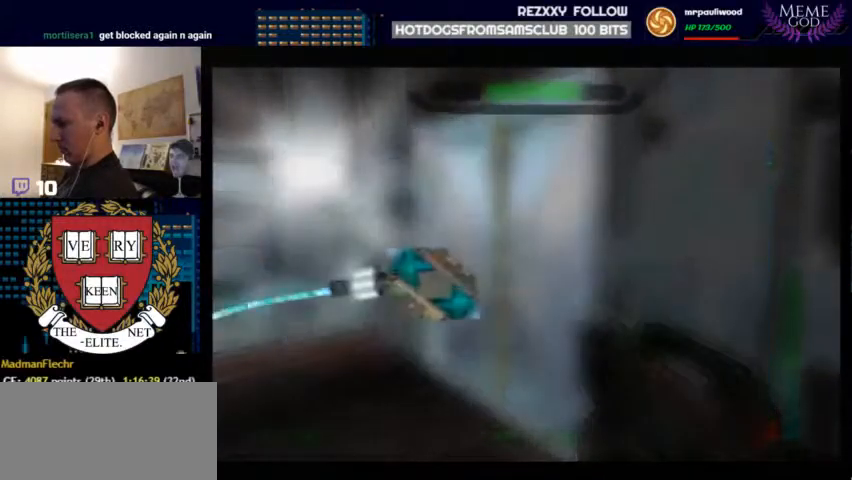
{"buttons": ["START"], "left_stick": "center", "events": [[100, "C_UP", "down"], [367, "left_stick", "up-left"], [467, "C_UP", "up"], [500, "START", "down"], [500, "left_stick", "center"]]}
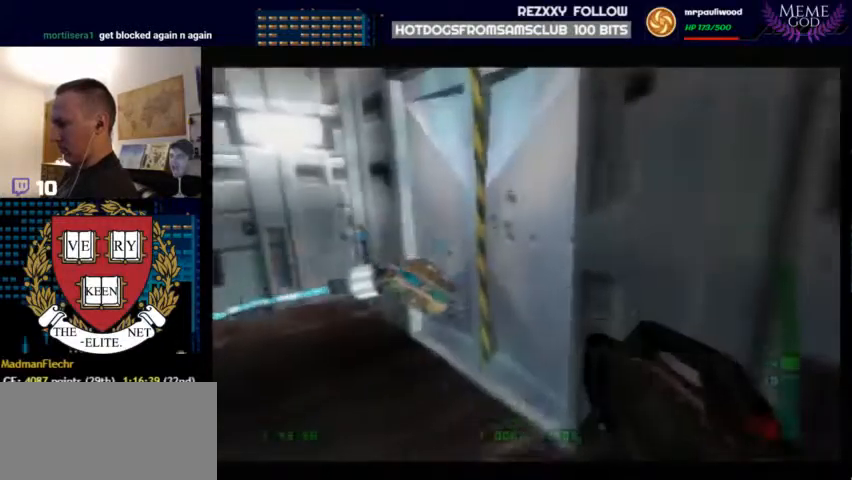
{"buttons": [], "left_stick": "center", "events": [[233, "START", "up"]]}
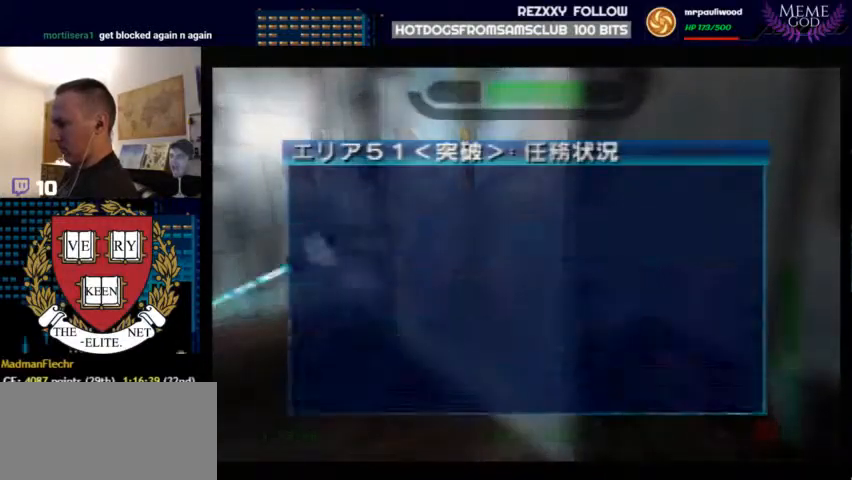
{"buttons": ["C_LEFT"], "left_stick": "up-right", "events": [[33, "START", "down"], [100, "START", "up"], [267, "C_UP", "down"], [367, "C_LEFT", "down"], [400, "left_stick", "up-right"], [433, "C_UP", "up"]]}
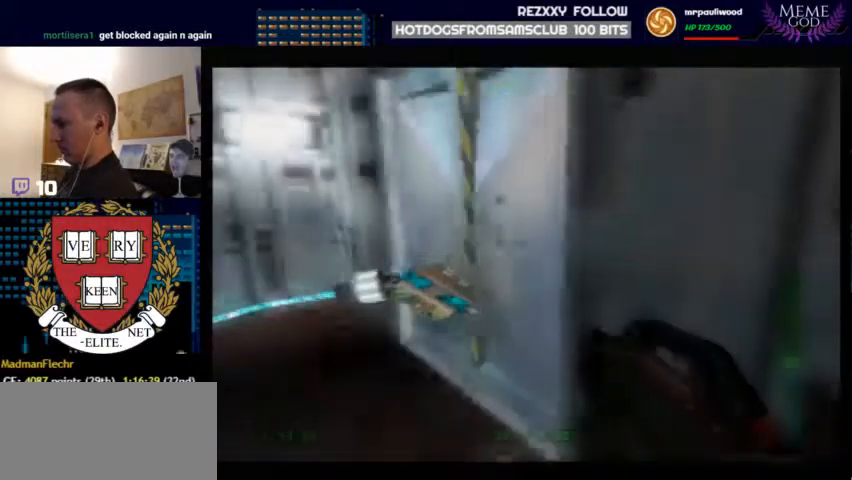
{"buttons": [], "left_stick": "center", "events": [[133, "C_LEFT", "up"], [133, "START", "down"], [133, "left_stick", "center"], [333, "START", "up"]]}
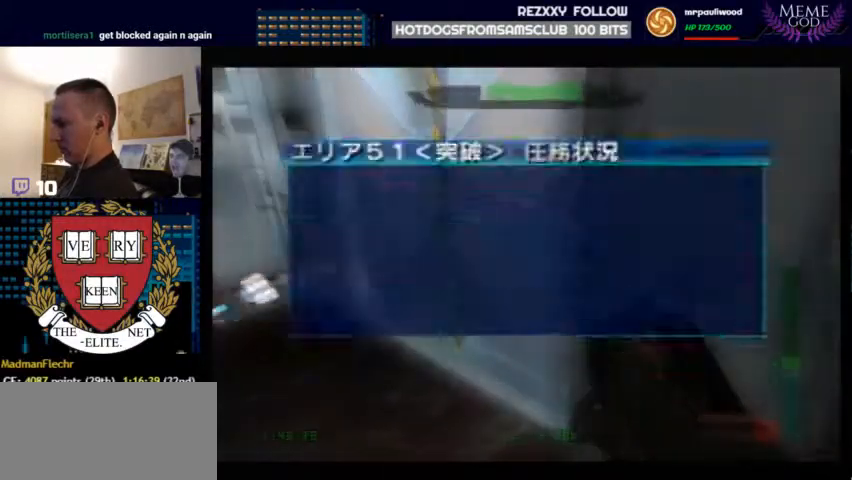
{"buttons": ["C_DOWN"], "left_stick": "down-right", "events": [[133, "START", "down"], [200, "START", "up"], [333, "C_DOWN", "down"], [467, "left_stick", "down-right"]]}
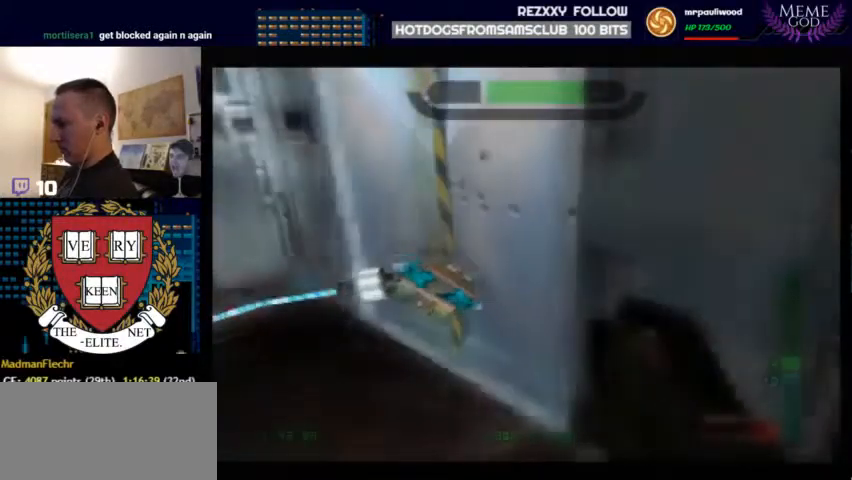
{"buttons": [], "left_stick": "center", "events": [[333, "C_DOWN", "up"], [333, "START", "down"], [333, "left_stick", "center"], [500, "START", "up"]]}
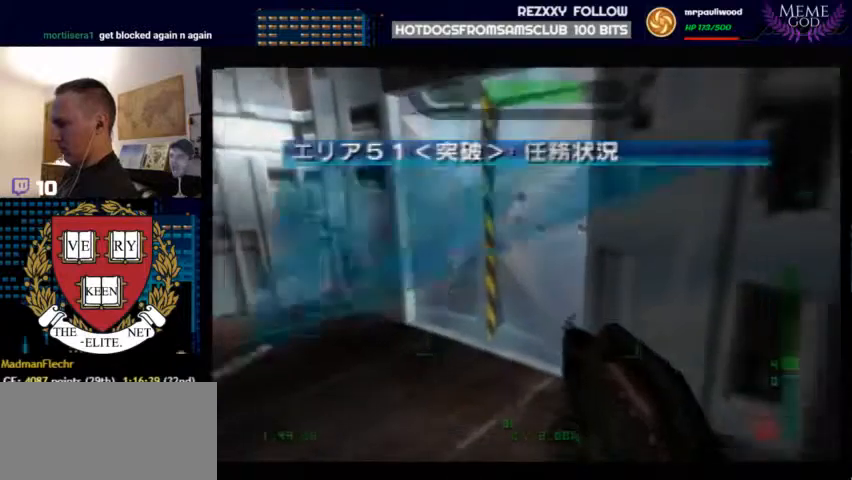
{"buttons": ["C_UP"], "left_stick": "center", "events": [[200, "START", "down"], [433, "C_UP", "down"], [433, "START", "up"]]}
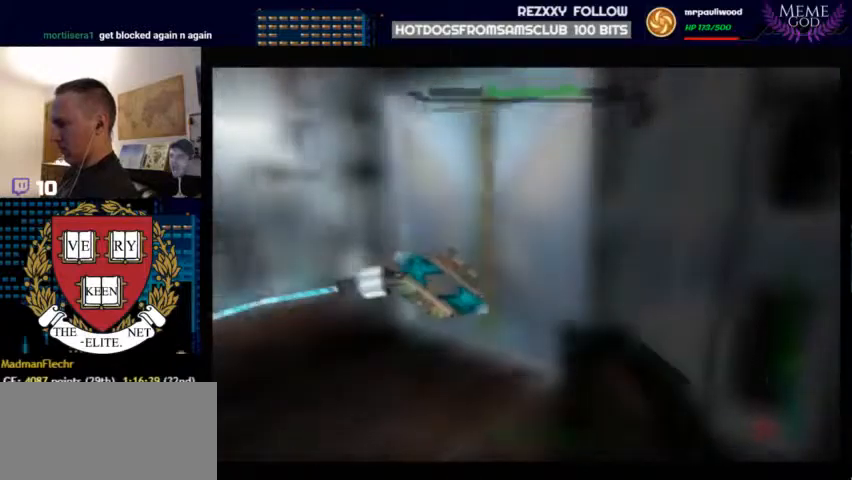
{"buttons": ["C_UP"], "left_stick": "down-right", "events": [[133, "left_stick", "down-right"]]}
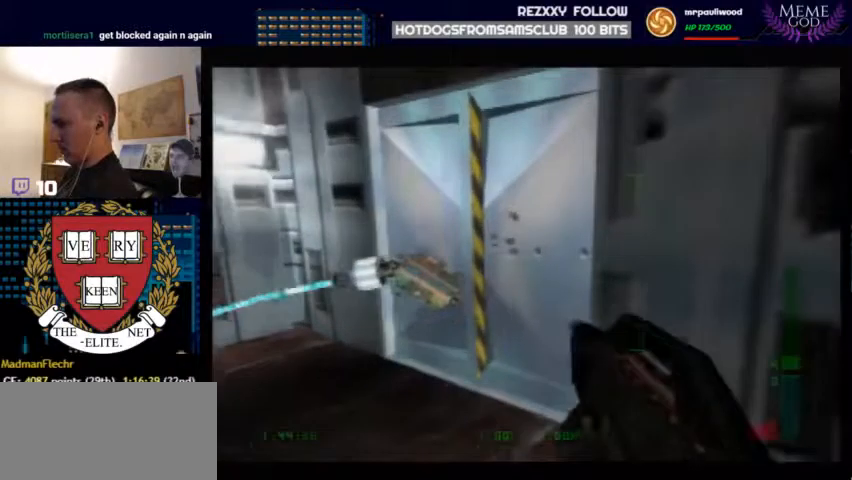
{"buttons": ["START"], "left_stick": "center", "events": [[67, "C_UP", "up"], [67, "START", "down"], [67, "left_stick", "center"], [100, "START", "up"], [367, "START", "down"]]}
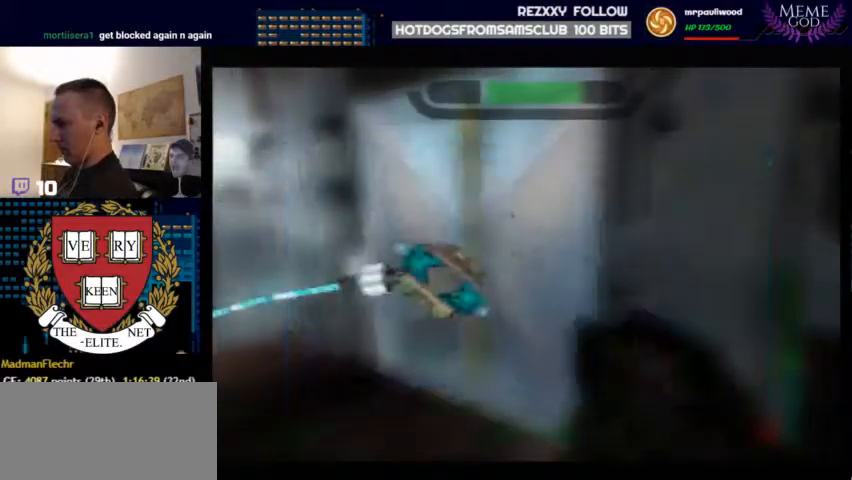
{"buttons": [], "left_stick": "up-left", "events": [[100, "START", "up"], [133, "left_stick", "up-left"], [200, "C_RIGHT", "down"], [500, "C_RIGHT", "up"]]}